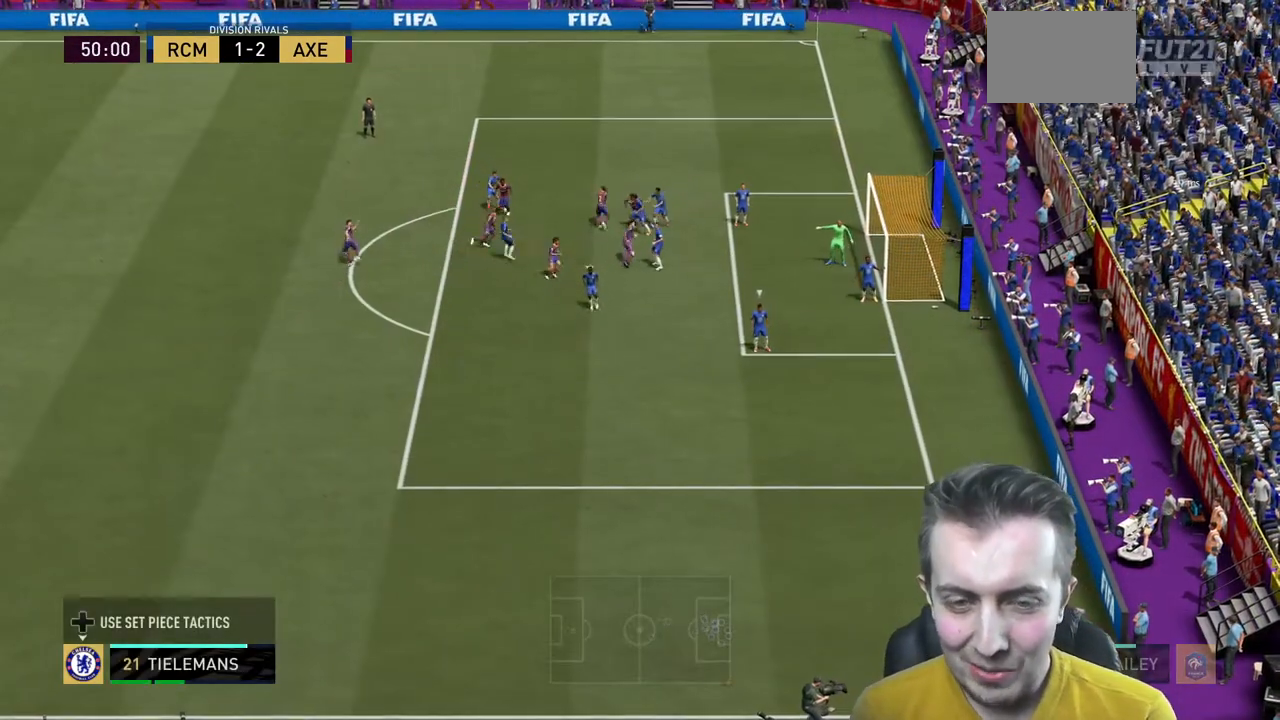
Gameplay with a controller (Xbox layout); each line is a JSON object with the inputs held at the frame after it. "events" lists button and stick changes between this image and that frame as [ms after this image, input, new state], when the widget could be followed in between. Not read: L3 R3.
{"buttons": ["R2"], "left_stick": "center", "right_stick": "center", "events": []}
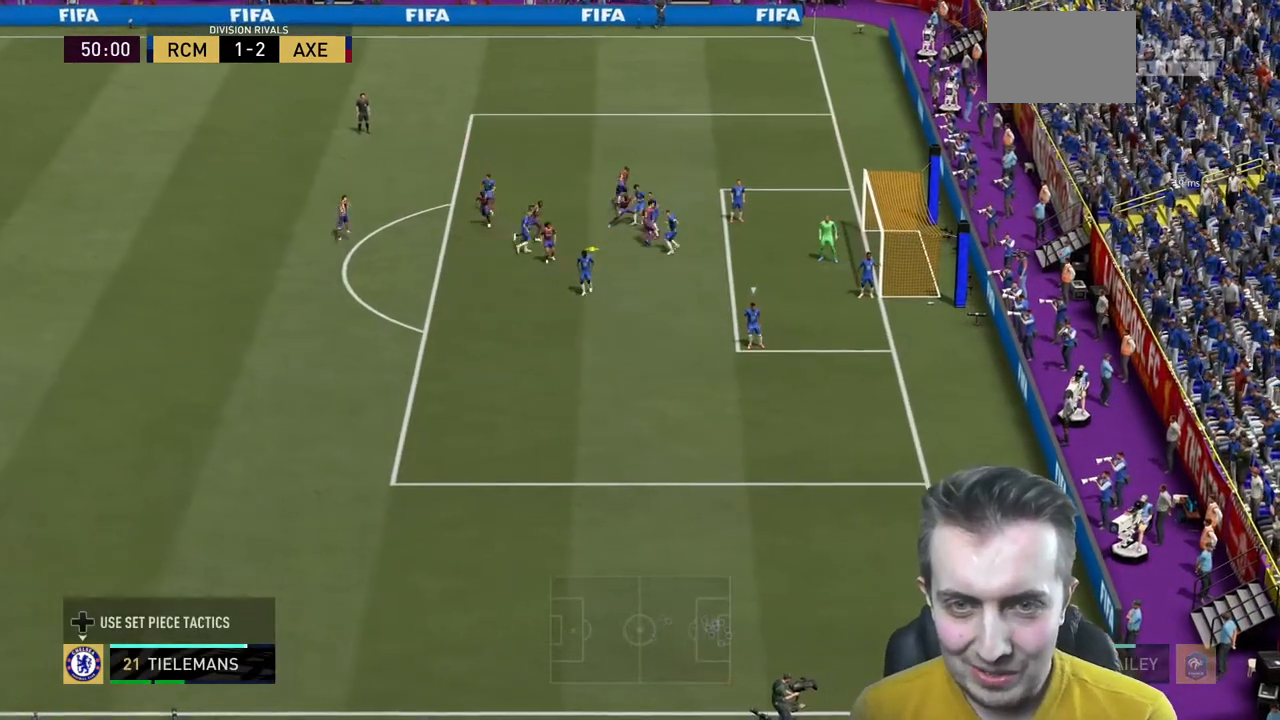
{"buttons": ["R2"], "left_stick": "down", "right_stick": "center", "events": [[201, "left_stick", "down"]]}
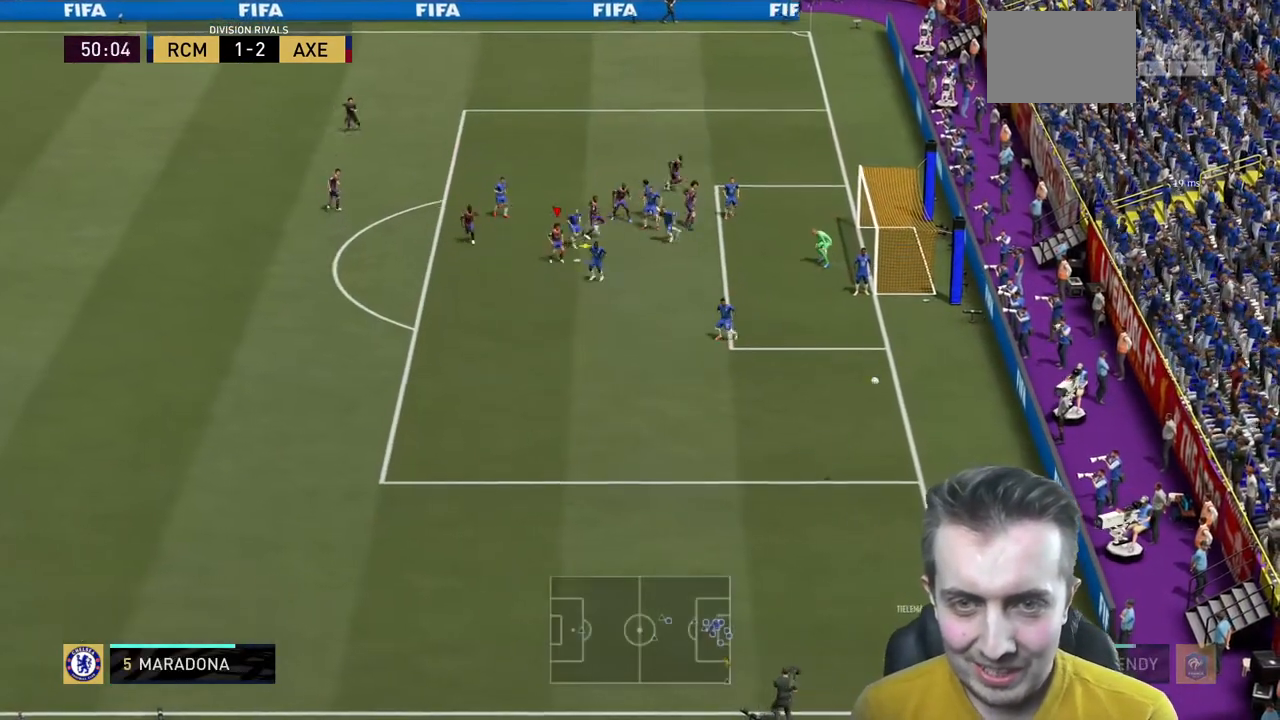
{"buttons": ["R2"], "left_stick": "center", "right_stick": "center", "events": [[133, "left_stick", "center"]]}
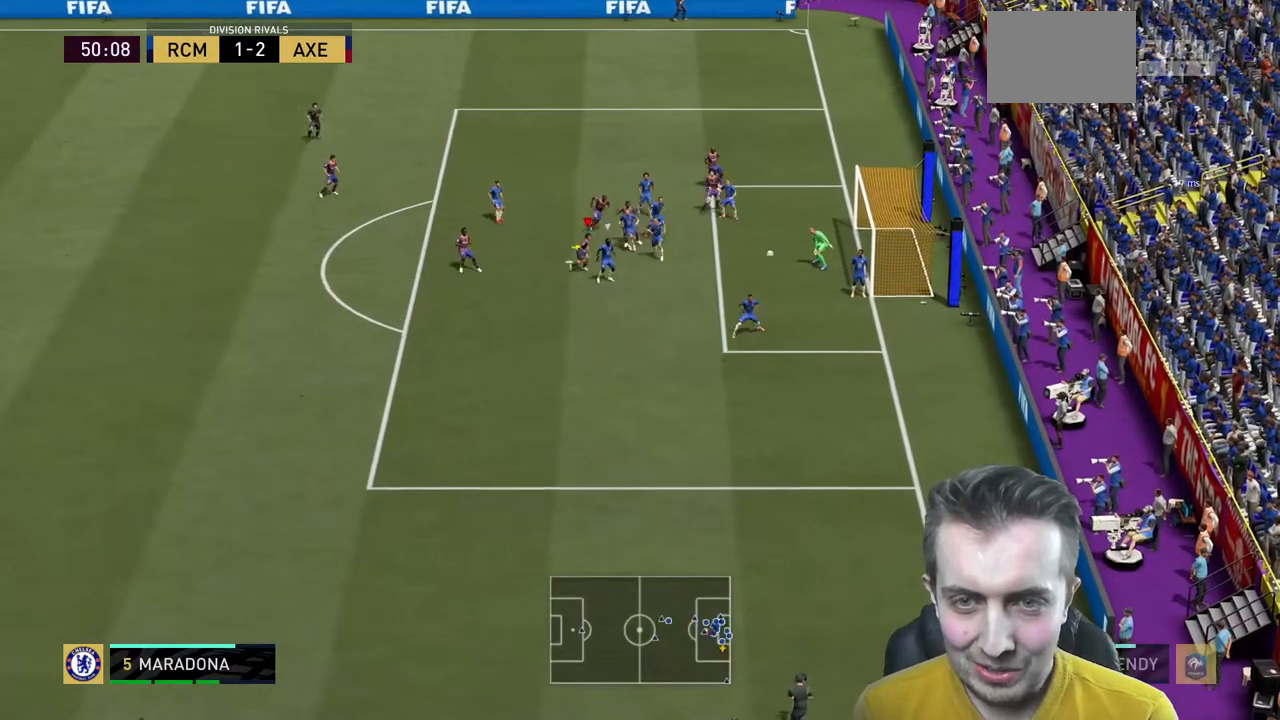
{"buttons": ["R2"], "left_stick": "center", "right_stick": "center", "events": []}
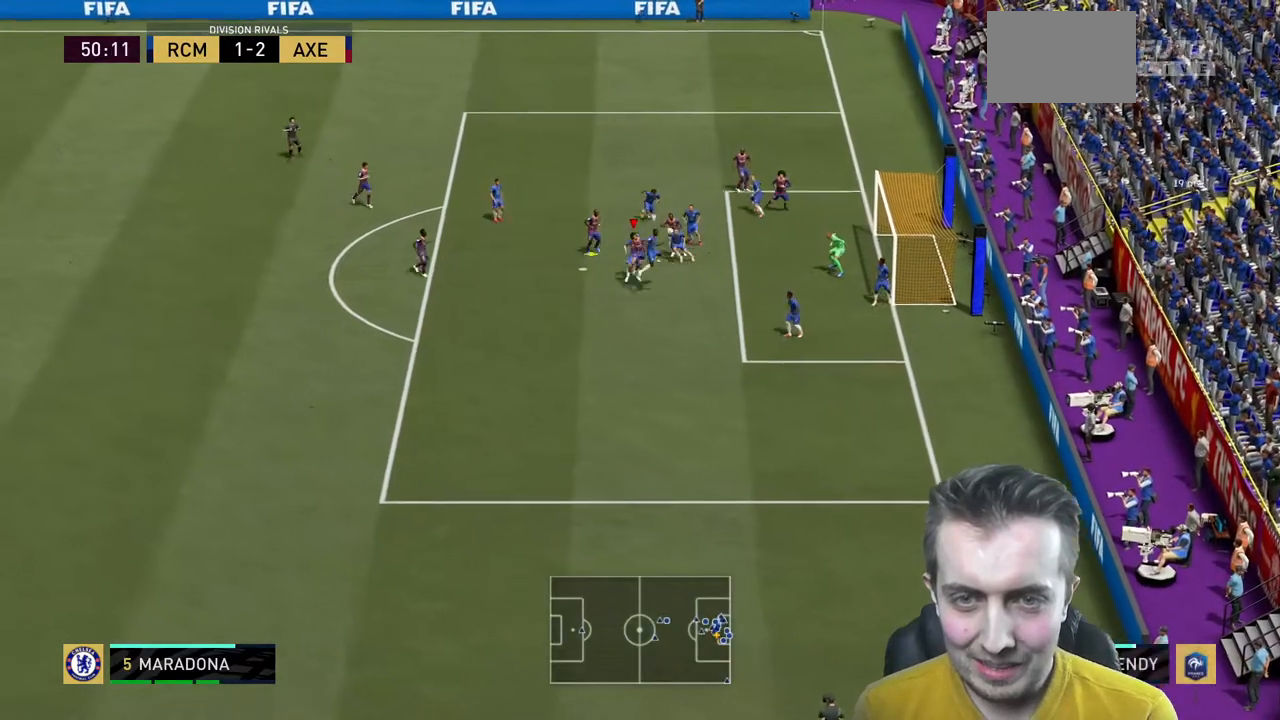
{"buttons": ["R2"], "left_stick": "down", "right_stick": "center", "events": [[434, "left_stick", "down"]]}
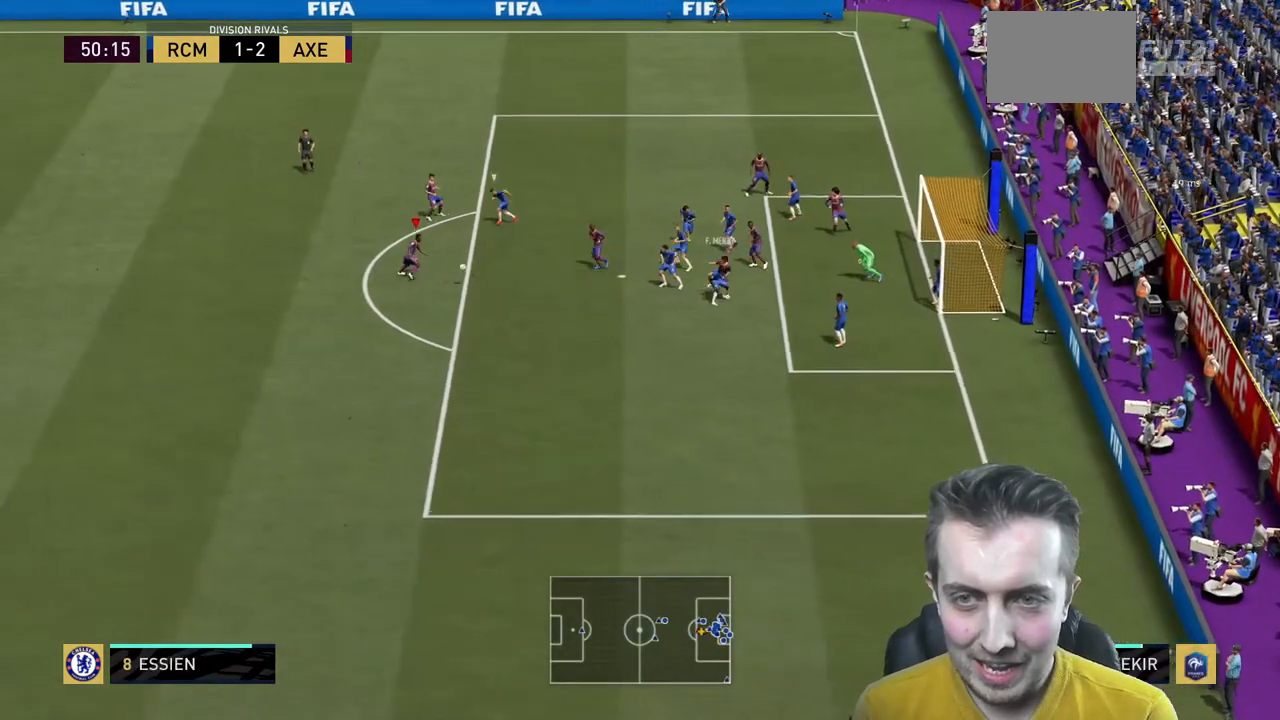
{"buttons": ["R2"], "left_stick": "down", "right_stick": "center", "events": []}
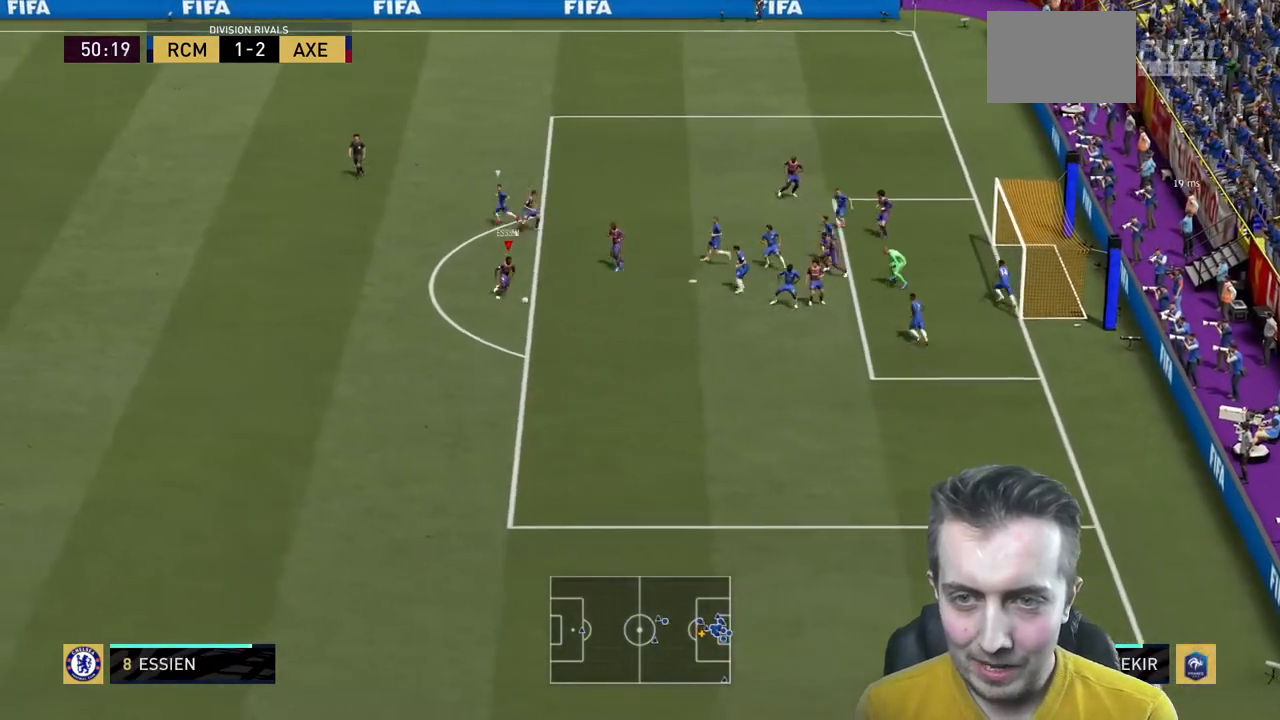
{"buttons": ["R2"], "left_stick": "center", "right_stick": "center", "events": [[100, "left_stick", "center"], [233, "B", "down"], [400, "B", "up"]]}
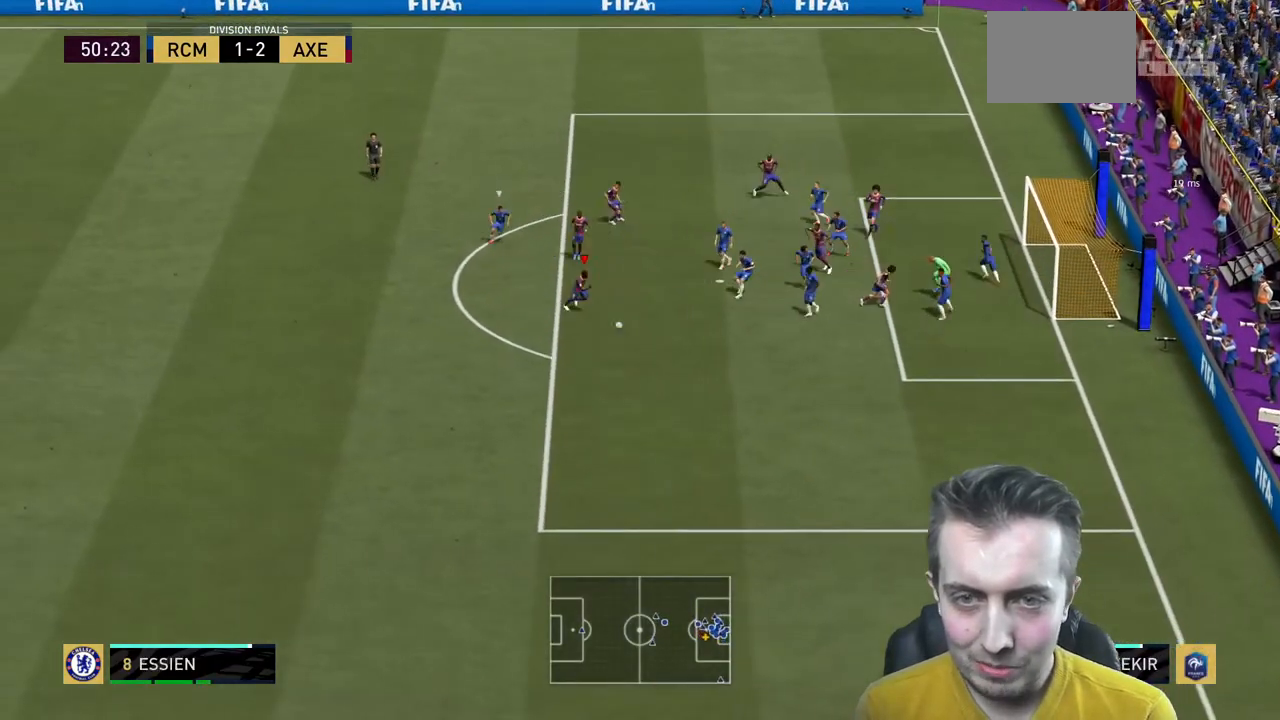
{"buttons": ["R2"], "left_stick": "center", "right_stick": "center", "events": []}
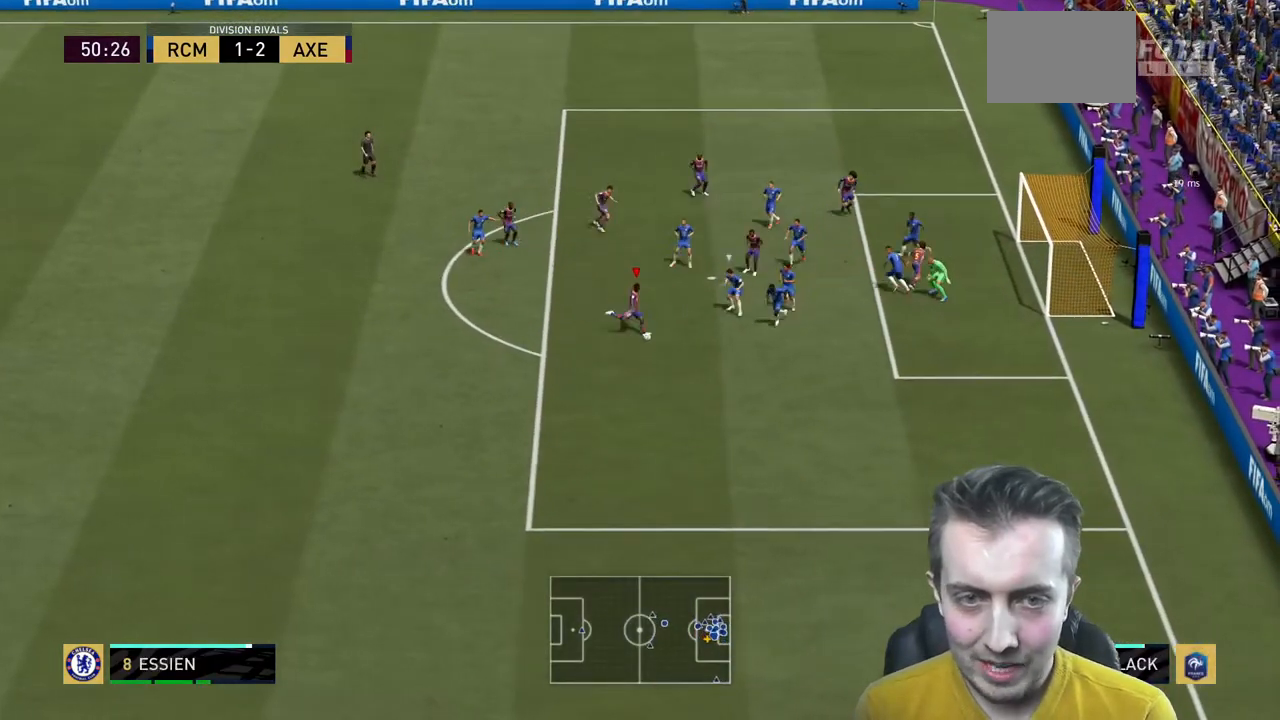
{"buttons": ["R2"], "left_stick": "center", "right_stick": "center", "events": []}
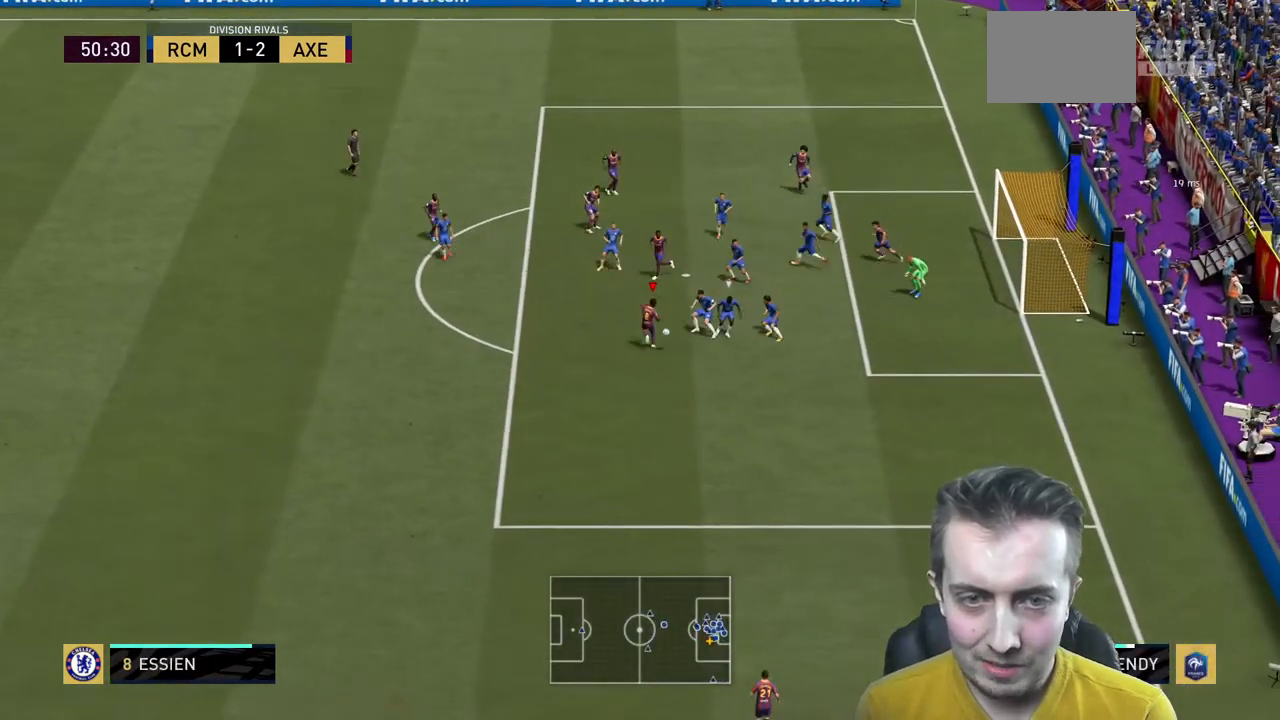
{"buttons": ["R2"], "left_stick": "down-left", "right_stick": "center"}
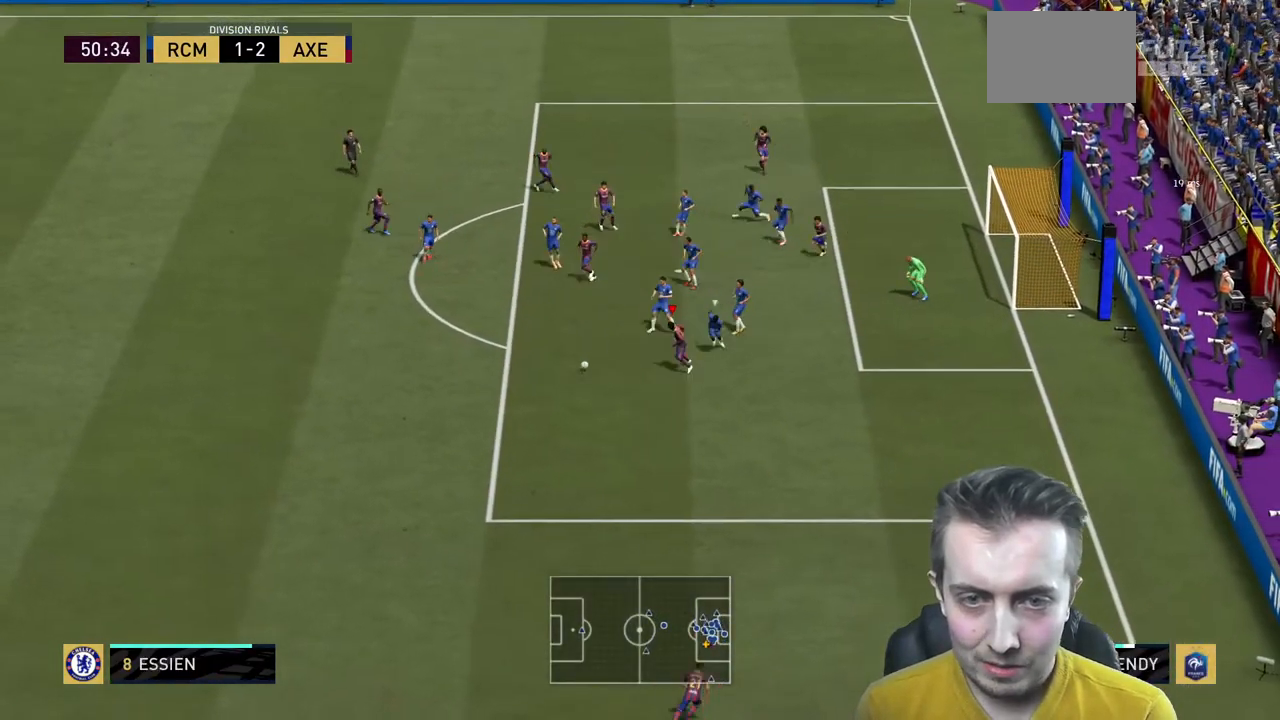
{"buttons": ["R2"], "left_stick": "left", "right_stick": "center", "events": [[167, "left_stick", "left"]]}